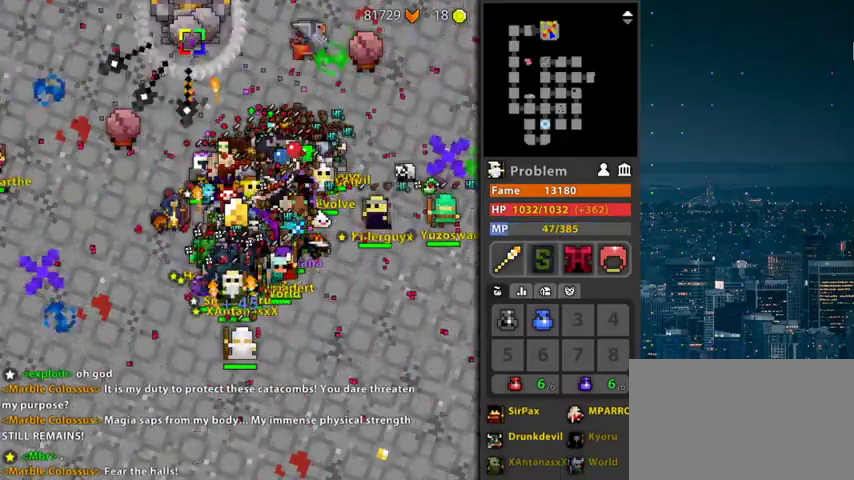
Gameplay with keyboard and mouse; each line is a JSON object with the keys and mouse buttons held at the frame after it. "events" lists presses ("down") and releases ("up") of "1", "2", "3", "4", "5", "a", "alt", "c", "caps_lock", "ctrl", "d", "e", "f", "g", "q", "r", "s", "shift", "space", "t", "tab", "v", "w", "x", "z", "mouse_left", "mouse_wheel" and "mouse_right" between this image and that frame as [ms after this image, input, new state], when the widget could be followed in between. "mouse_left", "mouse_wheel", "mouse_right" = the "left", "wheel", "right" buttons of the "mouse" list. No other keys are recorded. "wheel" means that the mouse wheel is clicked or scrolled. Not read: mouse_move.
{"keys": [], "mouse": ["left"], "events": []}
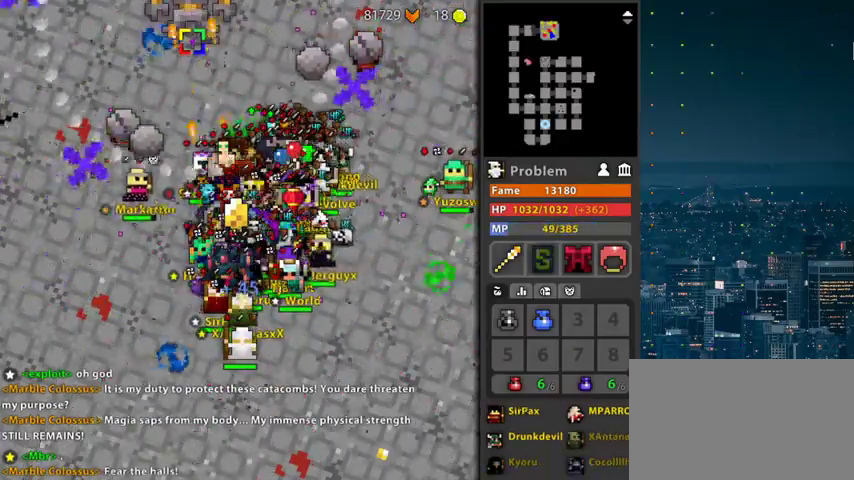
{"keys": ["f"], "mouse": ["left"], "events": [[467, "f", "down"]]}
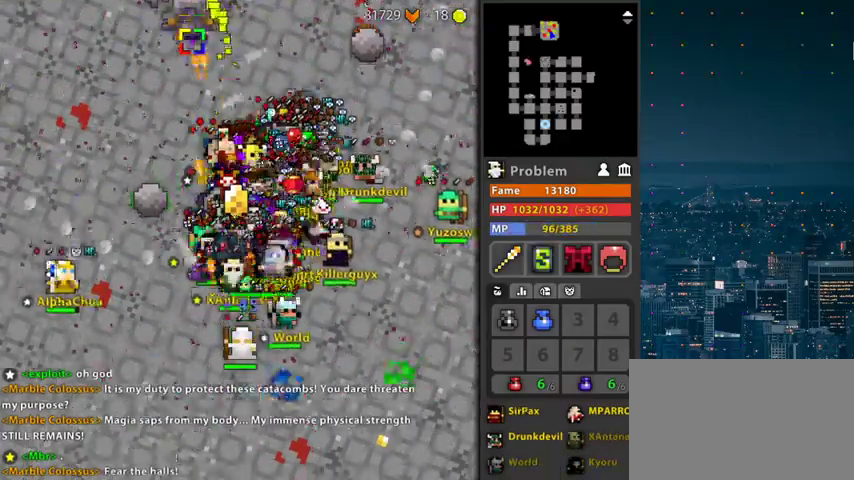
{"keys": [], "mouse": ["left"], "events": [[167, "f", "up"], [300, "d", "down"], [300, "f", "down"], [333, "d", "up"], [333, "f", "up"]]}
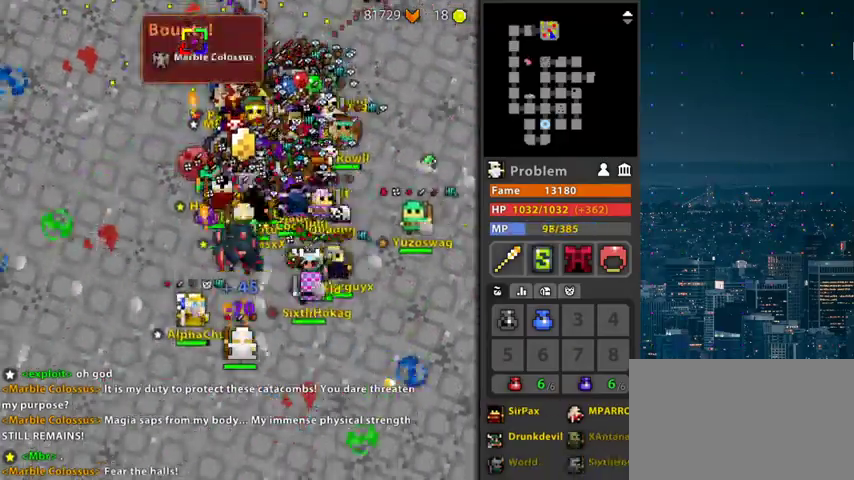
{"keys": [], "mouse": ["left"], "events": [[33, "r", "down"], [367, "r", "up"]]}
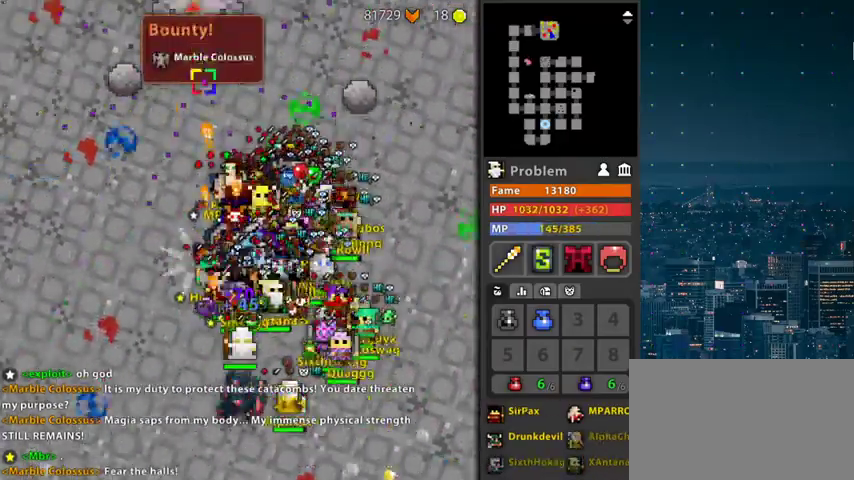
{"keys": [], "mouse": ["left"], "events": [[200, "r", "down"], [233, "r", "up"]]}
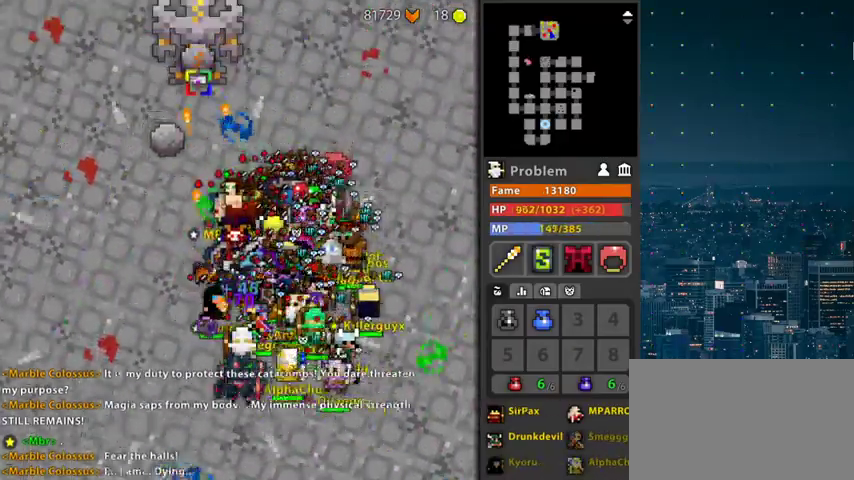
{"keys": [], "mouse": ["left"], "events": [[33, "space", "down"], [100, "space", "up"], [200, "space", "down"], [300, "space", "up"], [333, "space", "down"], [433, "space", "up"]]}
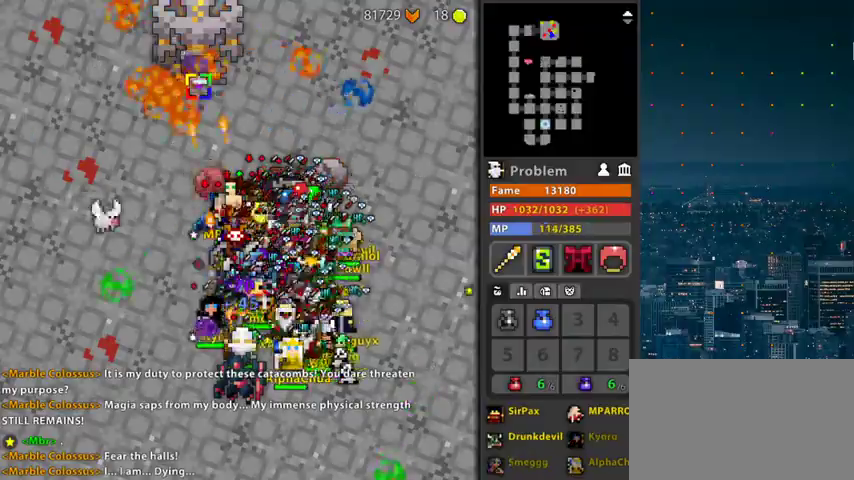
{"keys": [], "mouse": ["left"], "events": [[33, "space", "down"], [133, "space", "up"], [167, "f", "down"], [267, "f", "up"]]}
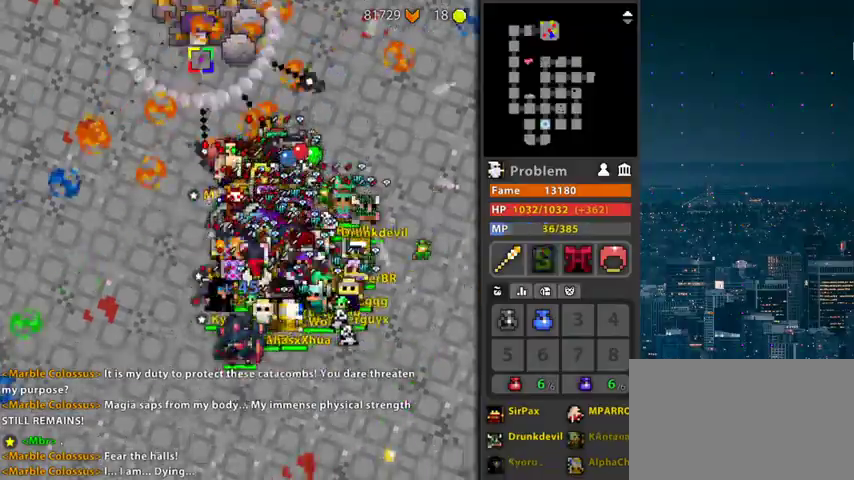
{"keys": [], "mouse": ["left"], "events": []}
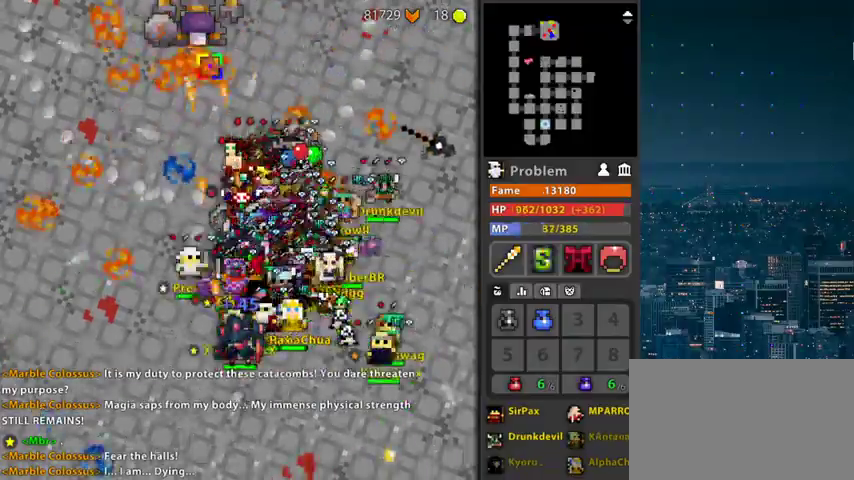
{"keys": ["f"], "mouse": ["left"], "events": [[400, "f", "down"], [433, "d", "down"], [500, "d", "up"]]}
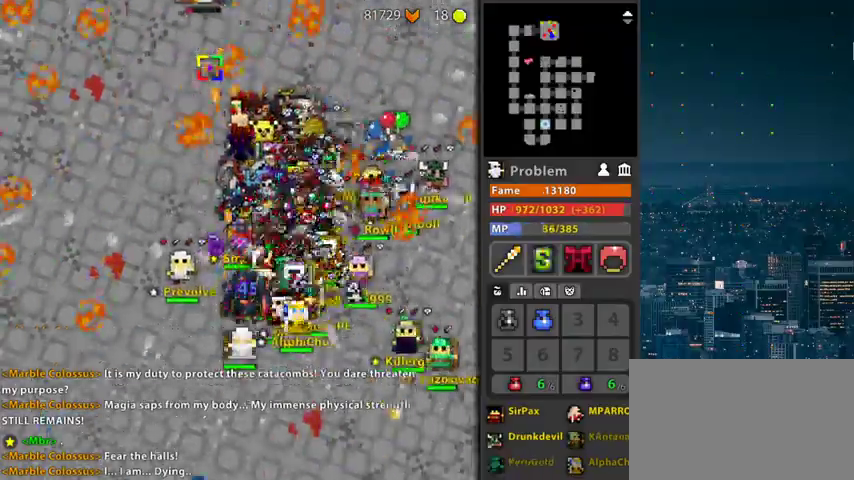
{"keys": ["r"], "mouse": ["left"], "events": [[33, "f", "up"], [467, "r", "down"]]}
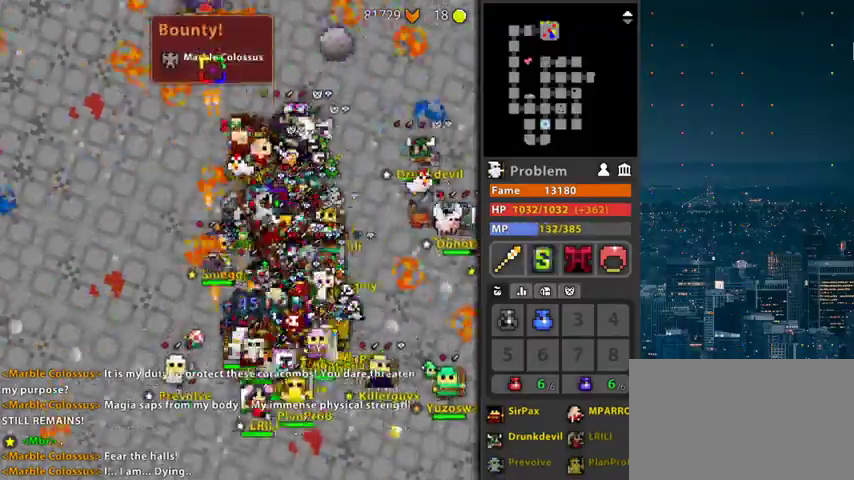
{"keys": [], "mouse": ["left"], "events": [[200, "g", "down"], [267, "g", "up"], [267, "r", "up"]]}
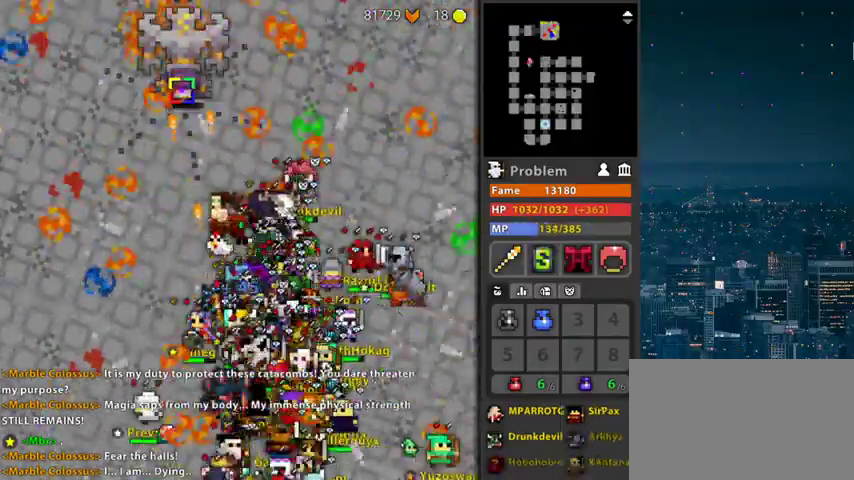
{"keys": ["d", "f"], "mouse": ["left"], "events": [[267, "space", "down"], [400, "space", "up"], [433, "d", "down"], [500, "f", "down"]]}
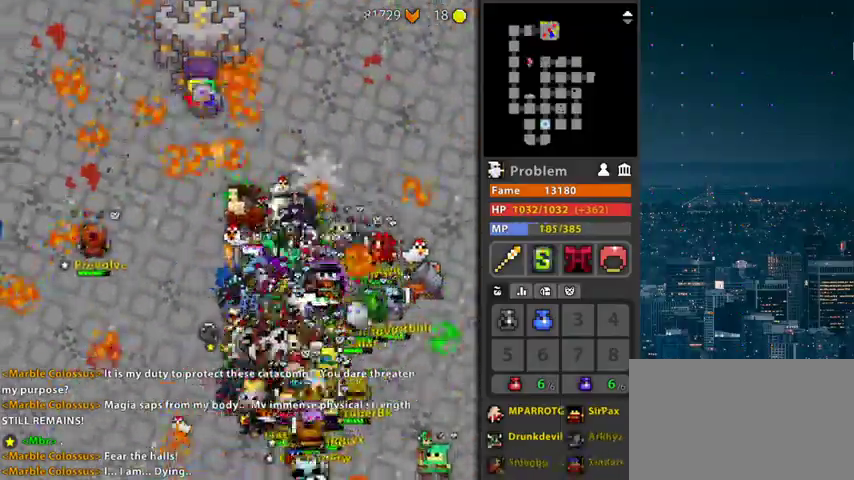
{"keys": ["d", "r"], "mouse": ["left"], "events": [[133, "f", "up"], [233, "d", "up"], [300, "space", "down"], [400, "space", "up"], [467, "d", "down"], [500, "r", "down"]]}
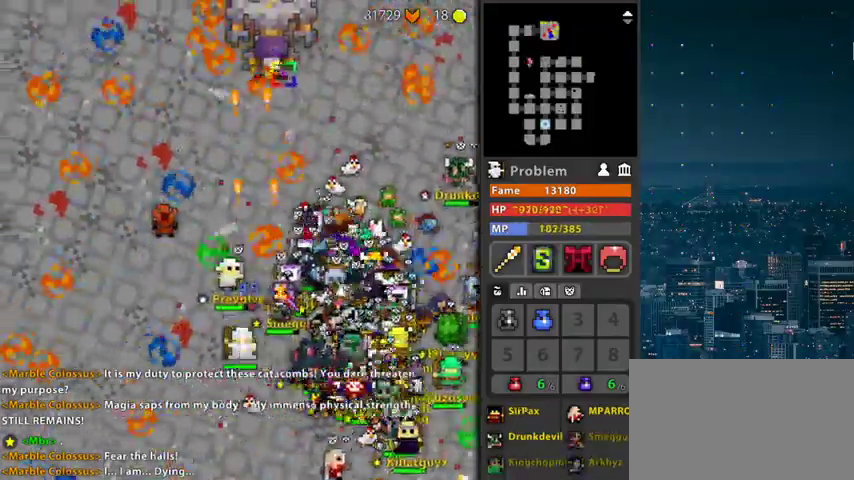
{"keys": [], "mouse": ["left"], "events": [[100, "r", "up"], [133, "d", "up"]]}
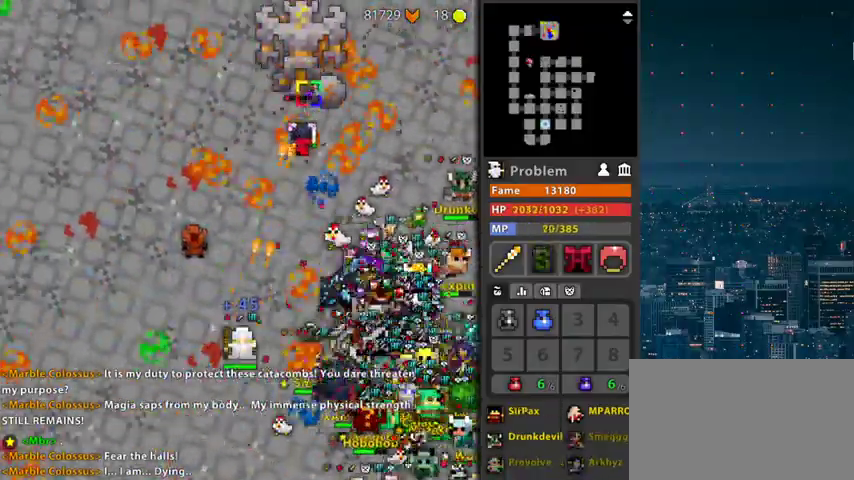
{"keys": ["g"], "mouse": ["left"], "events": [[400, "g", "down"]]}
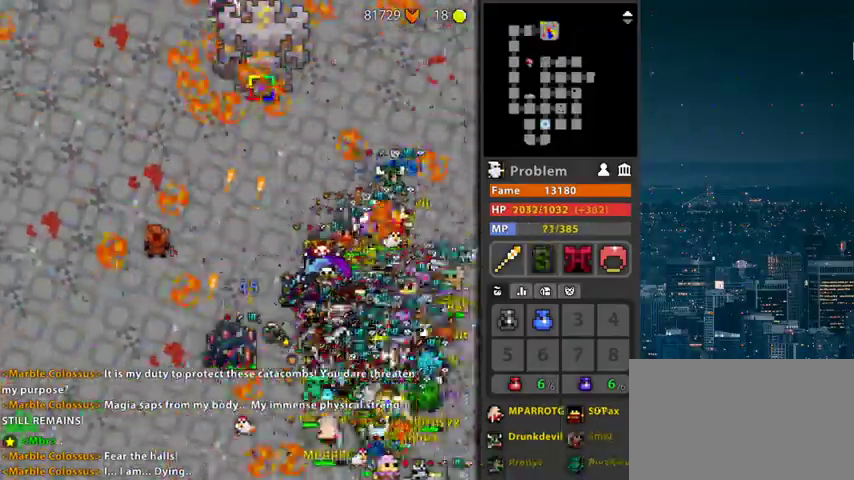
{"keys": ["space"], "mouse": ["left"], "events": [[33, "g", "up"], [33, "space", "down"], [133, "space", "up"], [267, "space", "down"], [367, "space", "up"], [467, "space", "down"]]}
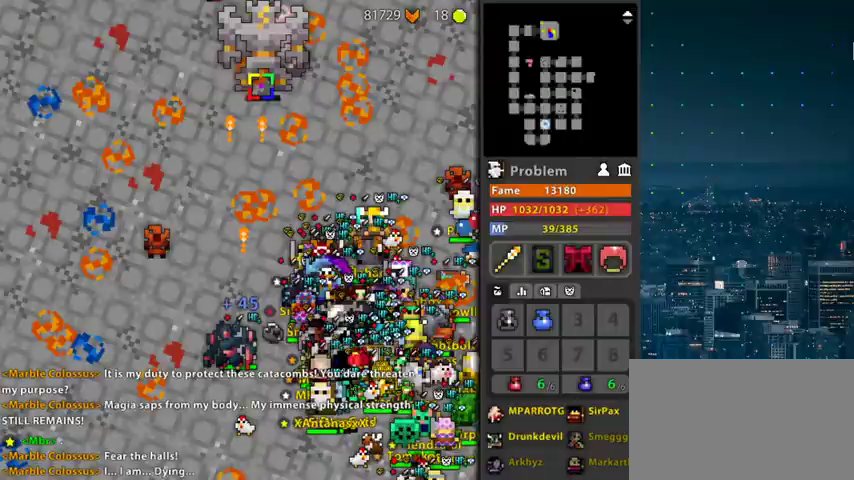
{"keys": [], "mouse": ["left"], "events": [[67, "space", "up"], [133, "space", "down"], [200, "space", "up"], [333, "d", "down"], [333, "space", "down"], [367, "space", "up"], [467, "d", "up"]]}
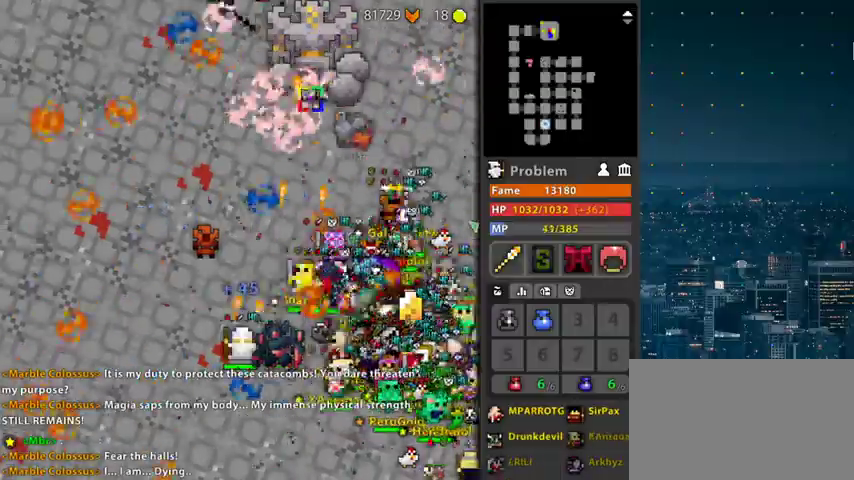
{"keys": [], "mouse": ["left"], "events": [[100, "space", "down"], [200, "space", "up"], [400, "space", "down"], [433, "space", "up"]]}
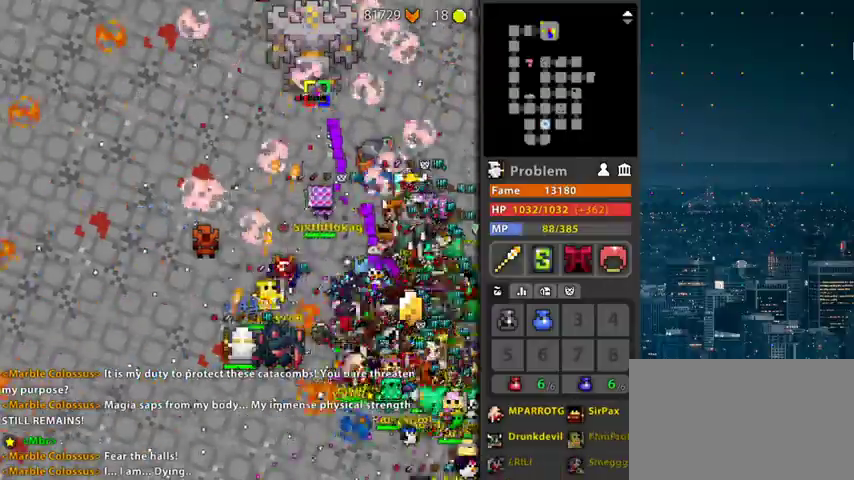
{"keys": ["space"], "mouse": ["left"], "events": [[133, "g", "down"], [300, "g", "up"], [300, "space", "down"], [467, "space", "up"], [500, "space", "down"]]}
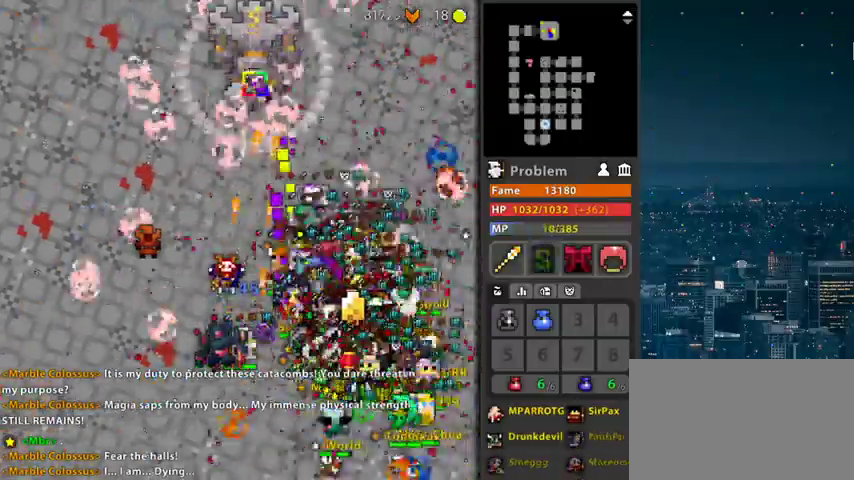
{"keys": ["f"], "mouse": ["left"], "events": [[100, "space", "up"], [200, "space", "down"], [267, "space", "up"], [467, "f", "down"]]}
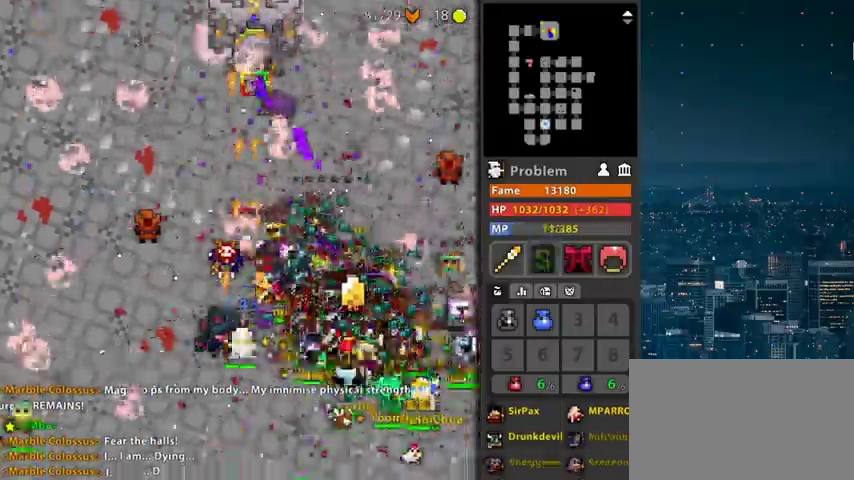
{"keys": ["d"], "mouse": ["left"], "events": [[100, "d", "down"], [267, "d", "up"], [267, "f", "up"], [433, "d", "down"]]}
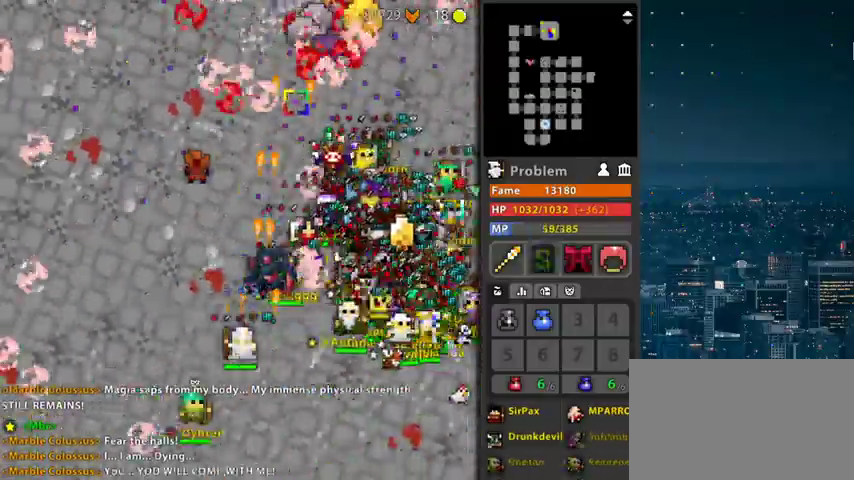
{"keys": [], "mouse": ["left"], "events": [[67, "d", "up"], [400, "r", "down"], [500, "r", "up"]]}
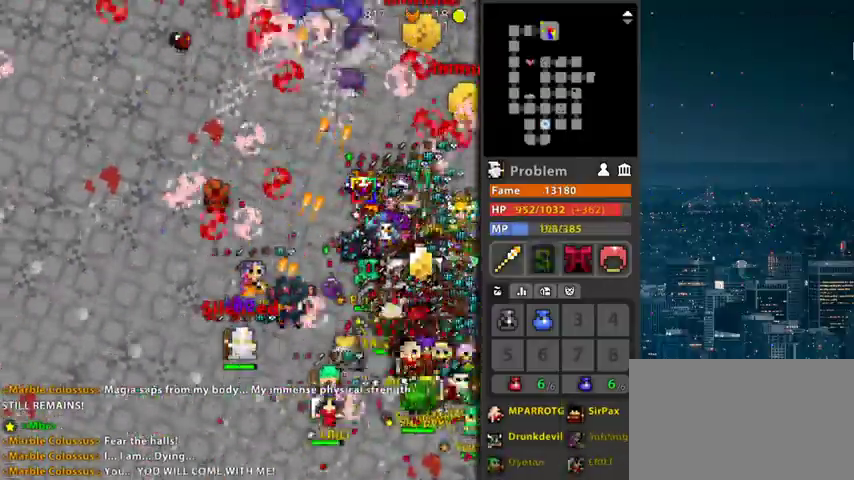
{"keys": ["g"], "mouse": ["left"], "events": [[267, "g", "down"]]}
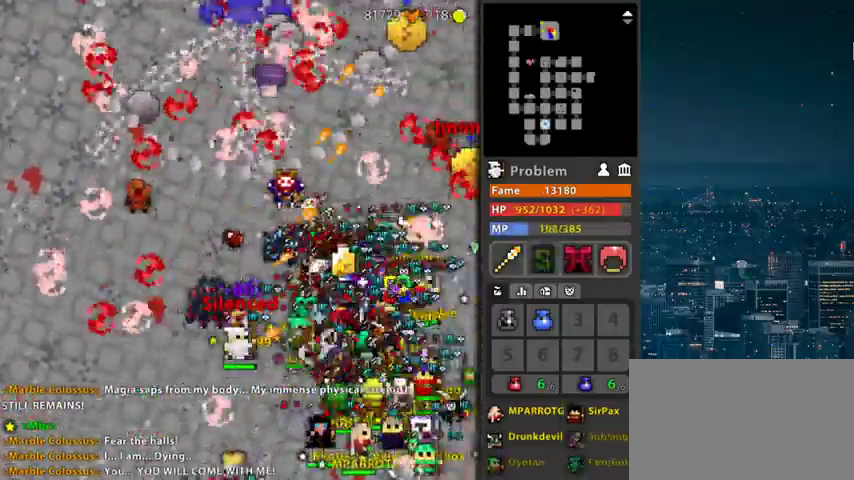
{"keys": ["f", "g"], "mouse": ["left"], "events": [[67, "f", "down"], [333, "f", "up"], [500, "f", "down"]]}
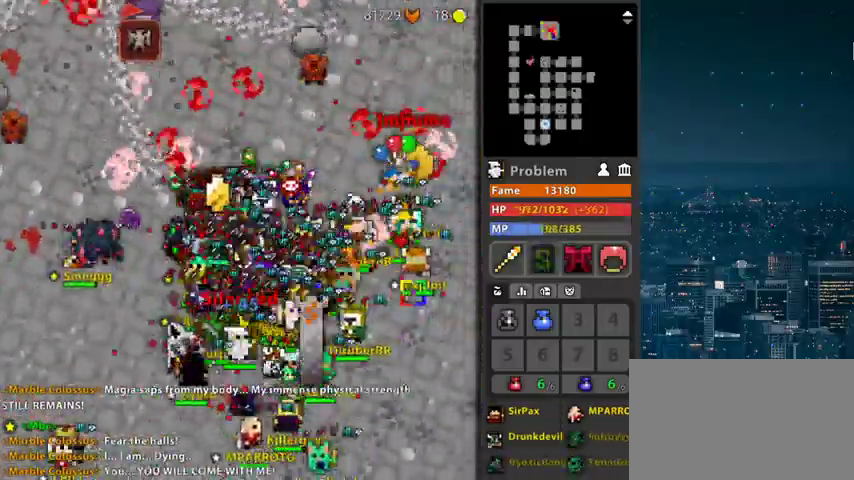
{"keys": ["f", "g"], "mouse": ["left"], "events": [[167, "f", "up"], [167, "g", "up"], [300, "f", "down"], [300, "g", "down"]]}
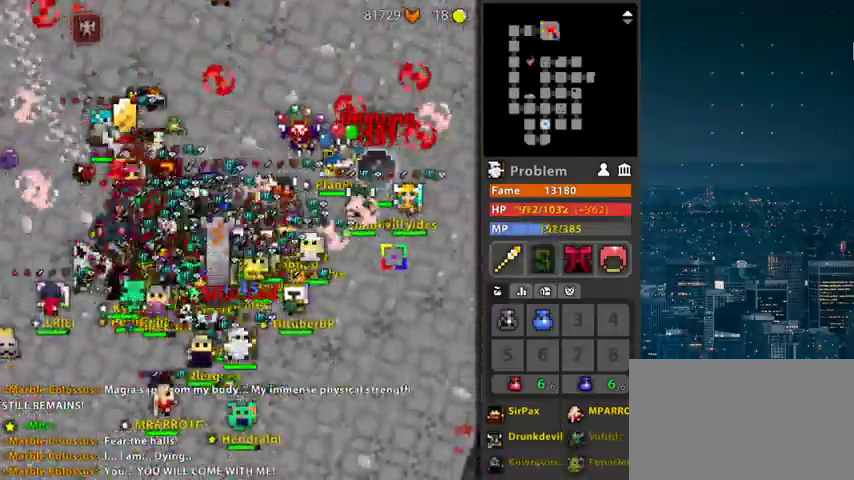
{"keys": [], "mouse": ["left"], "events": [[33, "g", "up"], [200, "f", "up"], [433, "f", "down"], [500, "f", "up"]]}
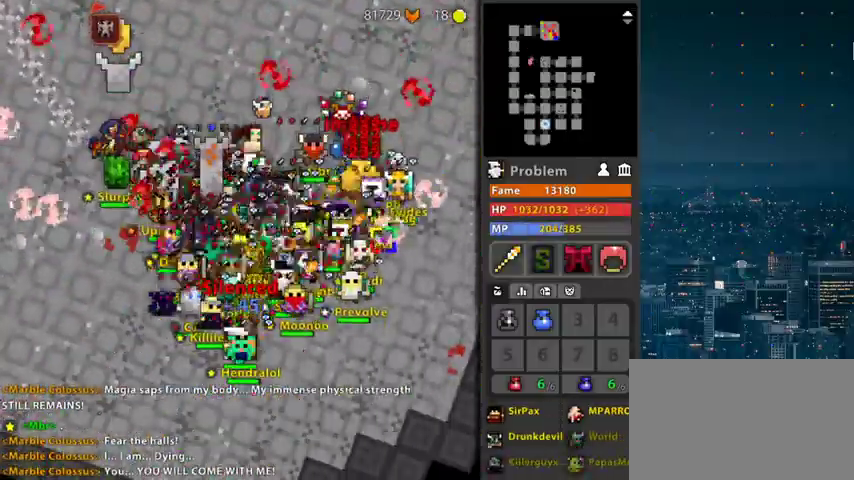
{"keys": ["d", "f"], "mouse": ["left"], "events": [[167, "d", "down"], [300, "f", "down"]]}
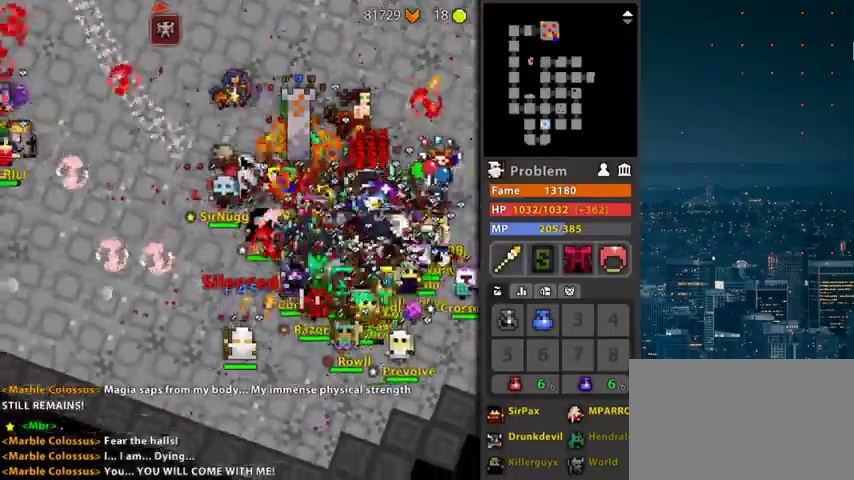
{"keys": ["d"], "mouse": ["left"], "events": [[67, "d", "up"], [67, "f", "up"], [167, "g", "down"], [300, "g", "up"], [300, "r", "down"], [367, "d", "down"], [500, "r", "up"]]}
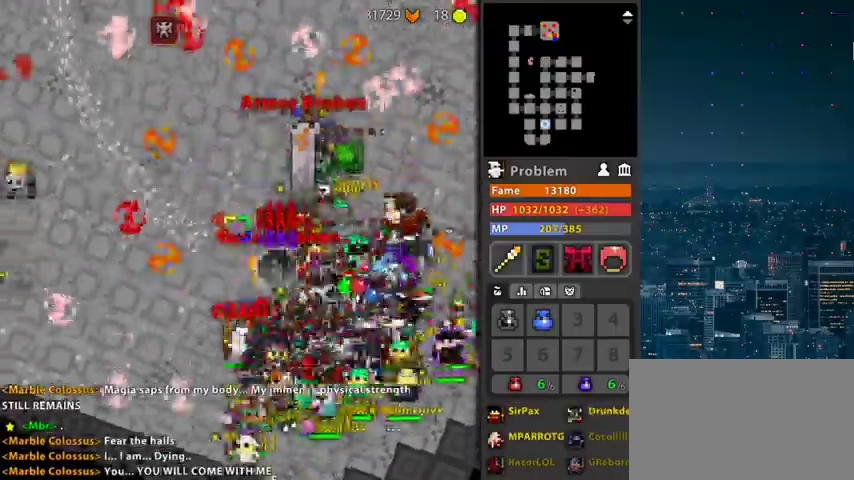
{"keys": ["r"], "mouse": ["left"], "events": [[100, "d", "up"], [300, "r", "down"], [333, "g", "down"], [467, "g", "up"]]}
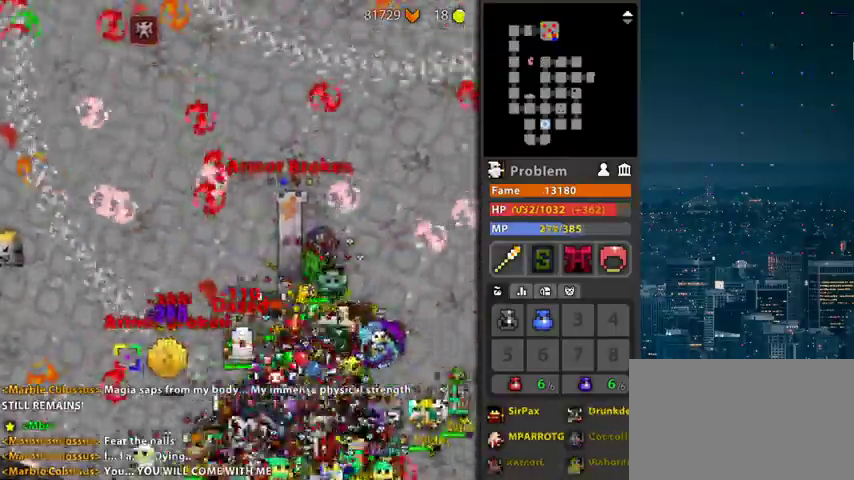
{"keys": ["d", "r"], "mouse": ["left"], "events": [[67, "r", "up"], [200, "d", "down"], [300, "d", "up"], [400, "d", "down"], [400, "r", "down"]]}